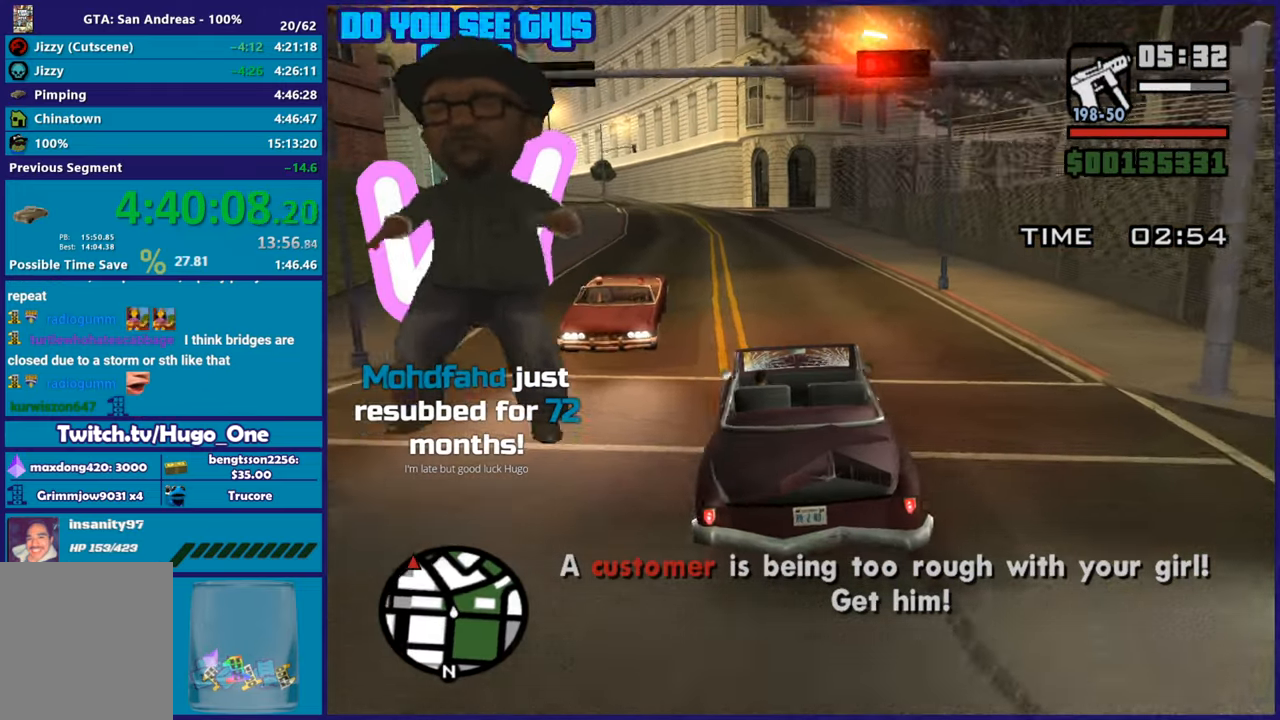
Gameplay with a controller (Xbox layout); each line is a JSON object with the inputs held at the frame after it. "button_events" lists button changes between this image and that frame as [ms after this image, input, new state], when the widget could be followed in between (sticks are given only as held states).
{"buttons": ["R2"], "left_stick": "center", "right_stick": "down-left", "button_events": []}
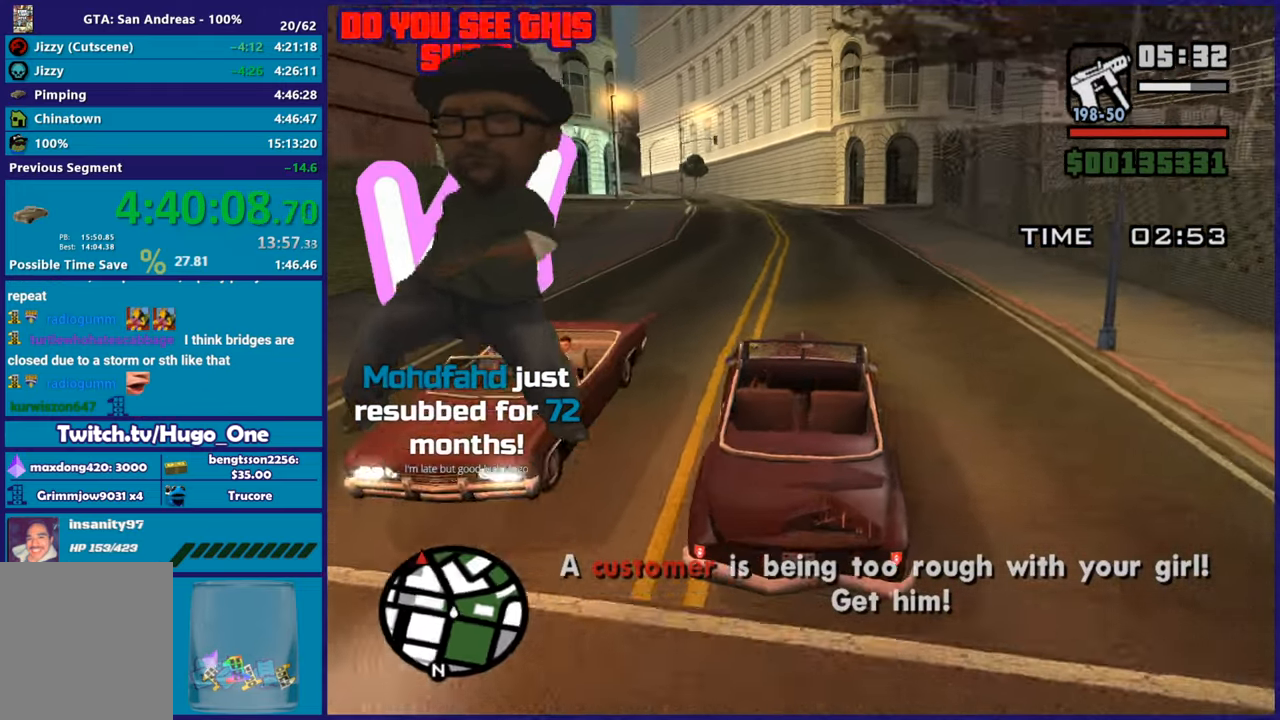
{"buttons": ["R2"], "left_stick": "left", "right_stick": "down-left", "button_events": []}
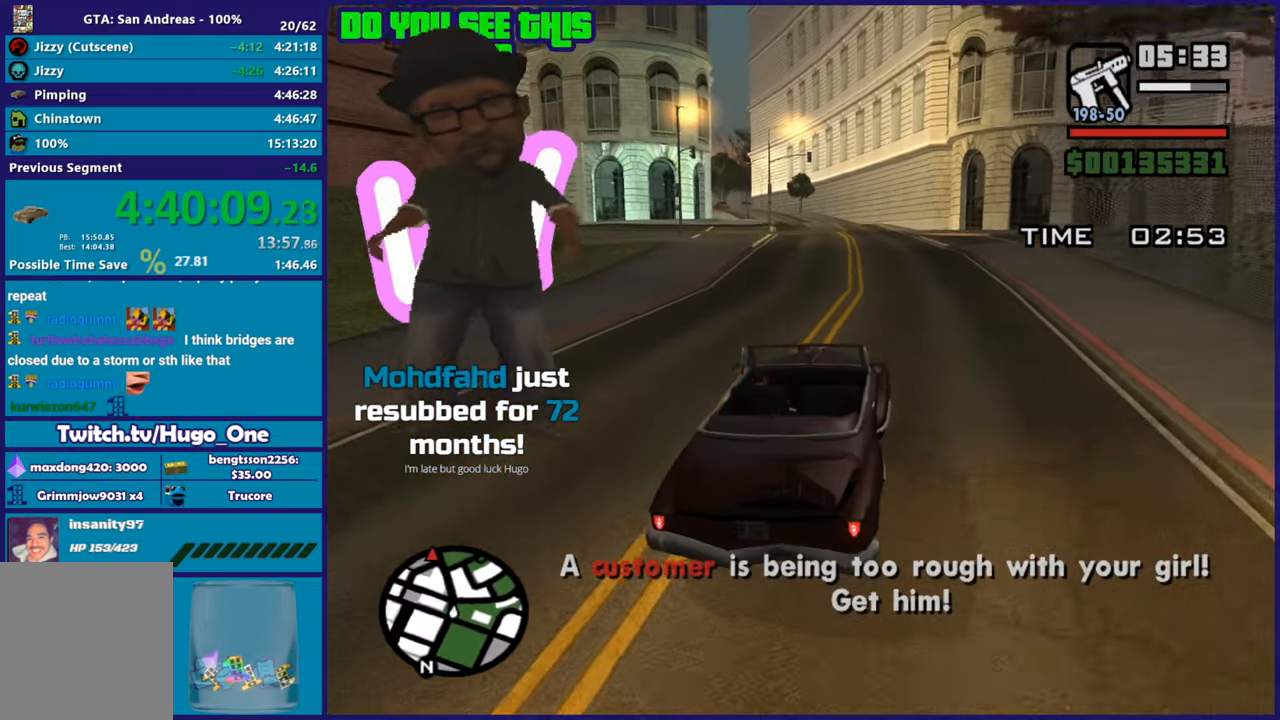
{"buttons": ["R2"], "left_stick": "center", "right_stick": "down-left", "button_events": []}
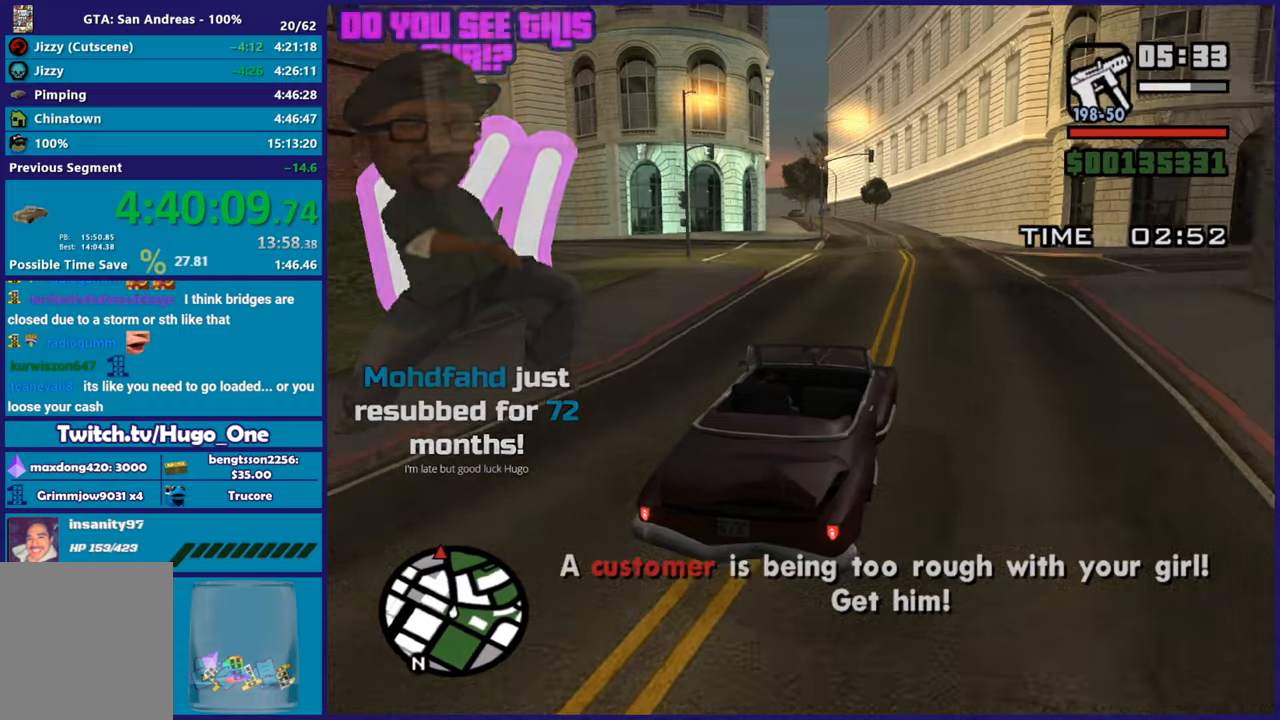
{"buttons": ["R2"], "left_stick": "right", "right_stick": "down-left", "button_events": []}
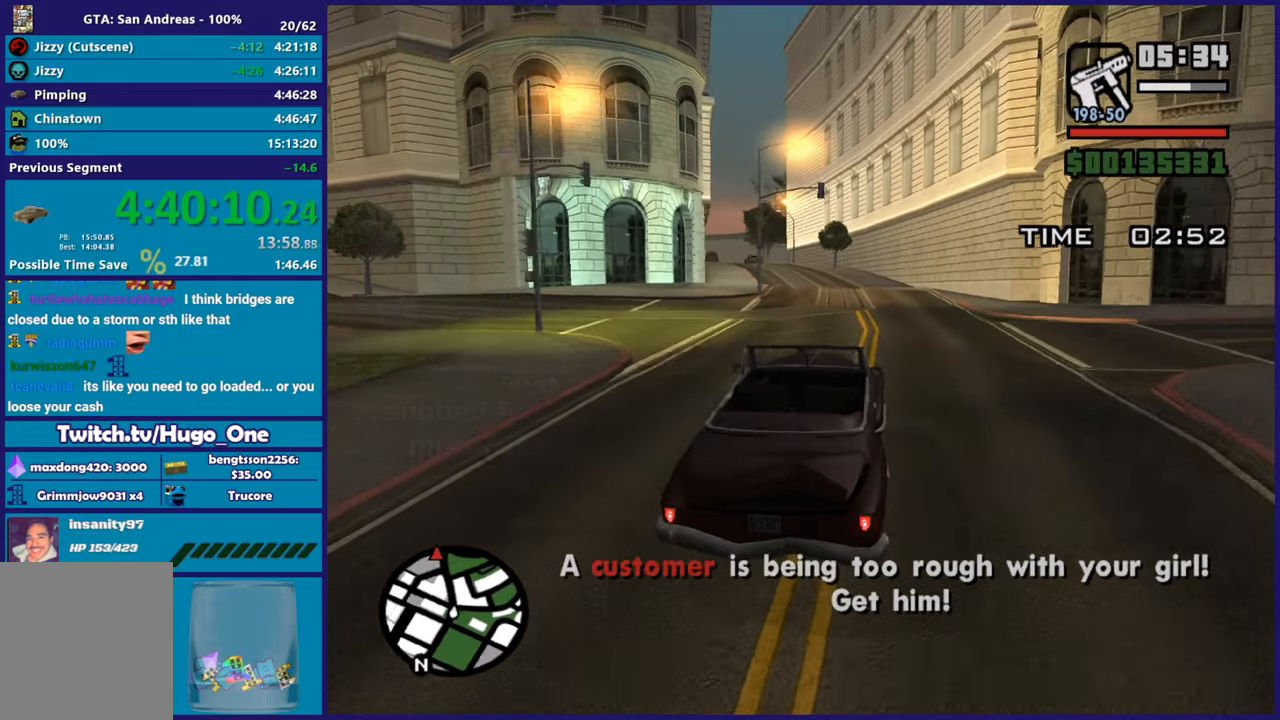
{"buttons": ["R2"], "left_stick": "center", "right_stick": "center", "button_events": []}
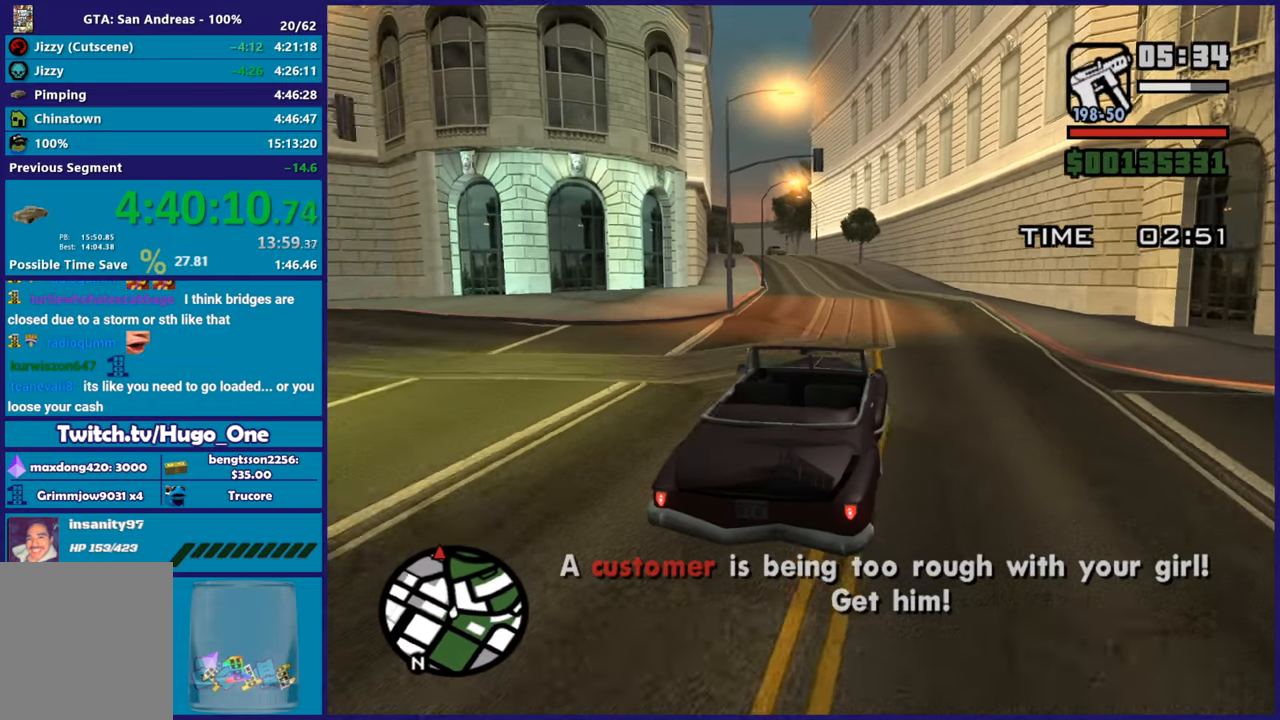
{"buttons": ["R2"], "left_stick": "center", "right_stick": "down-left", "button_events": []}
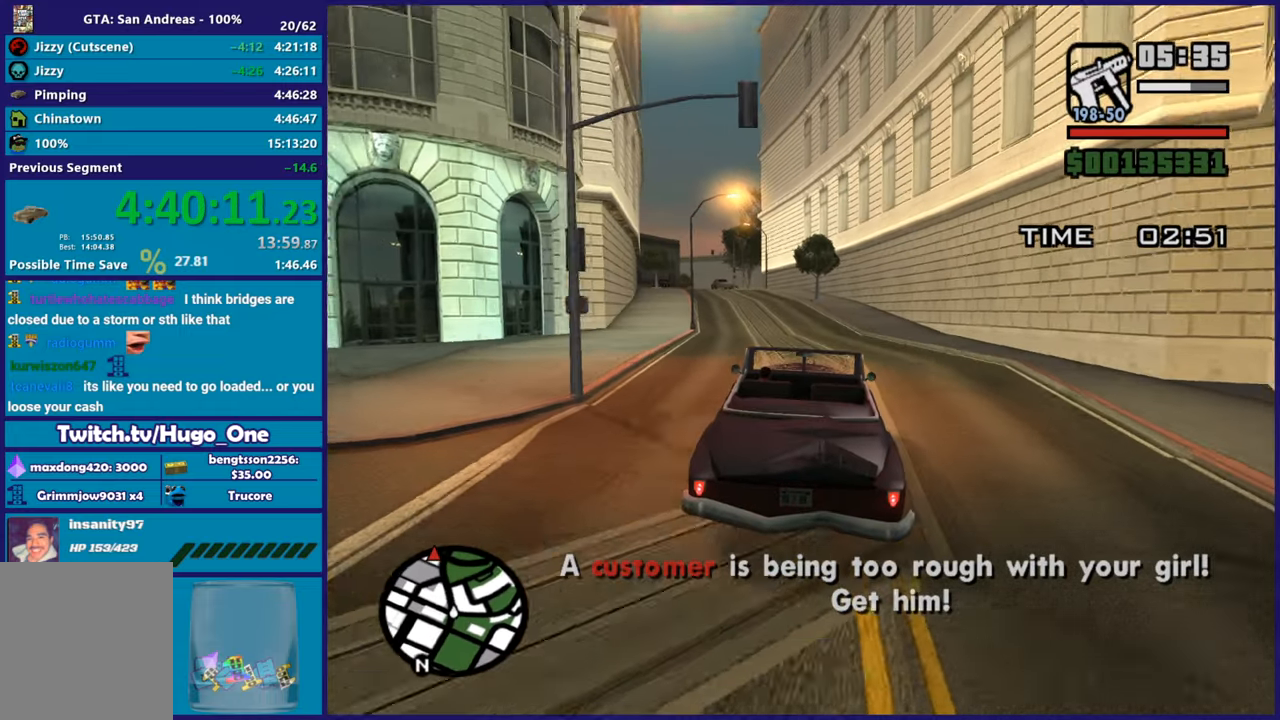
{"buttons": ["R2"], "left_stick": "up-left", "right_stick": "down-left", "button_events": []}
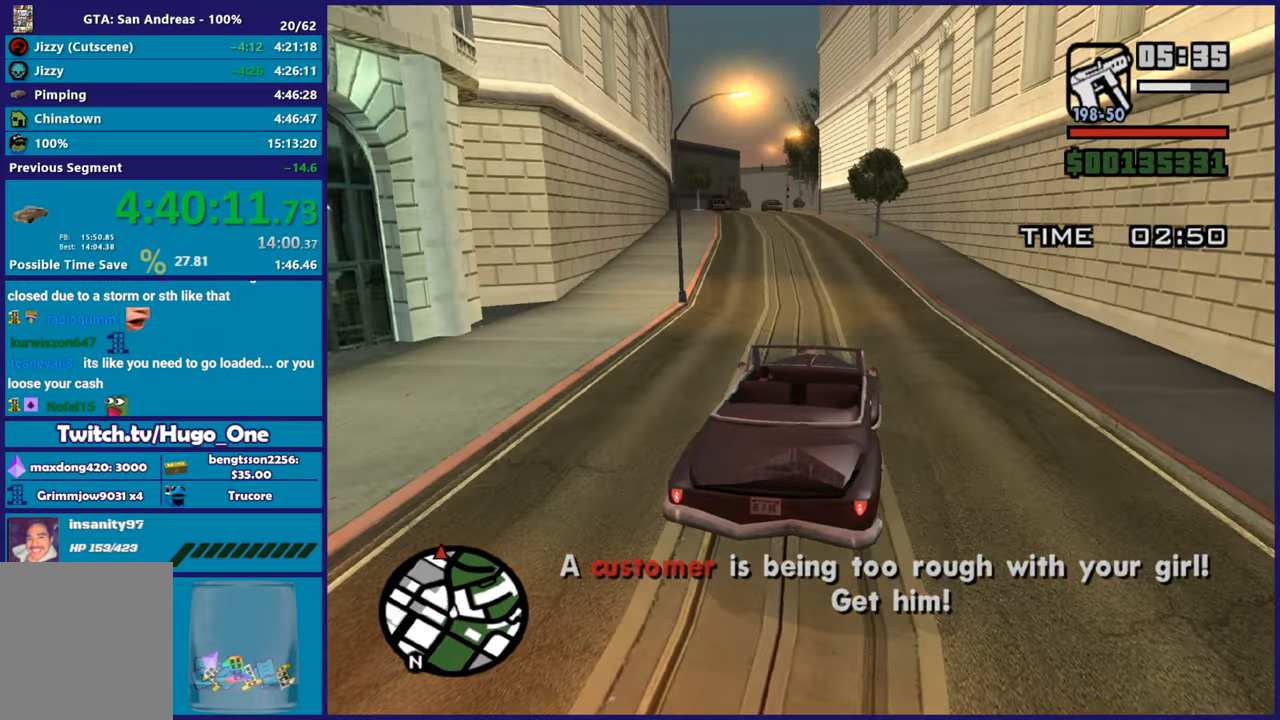
{"buttons": ["R2"], "left_stick": "center", "right_stick": "center", "button_events": []}
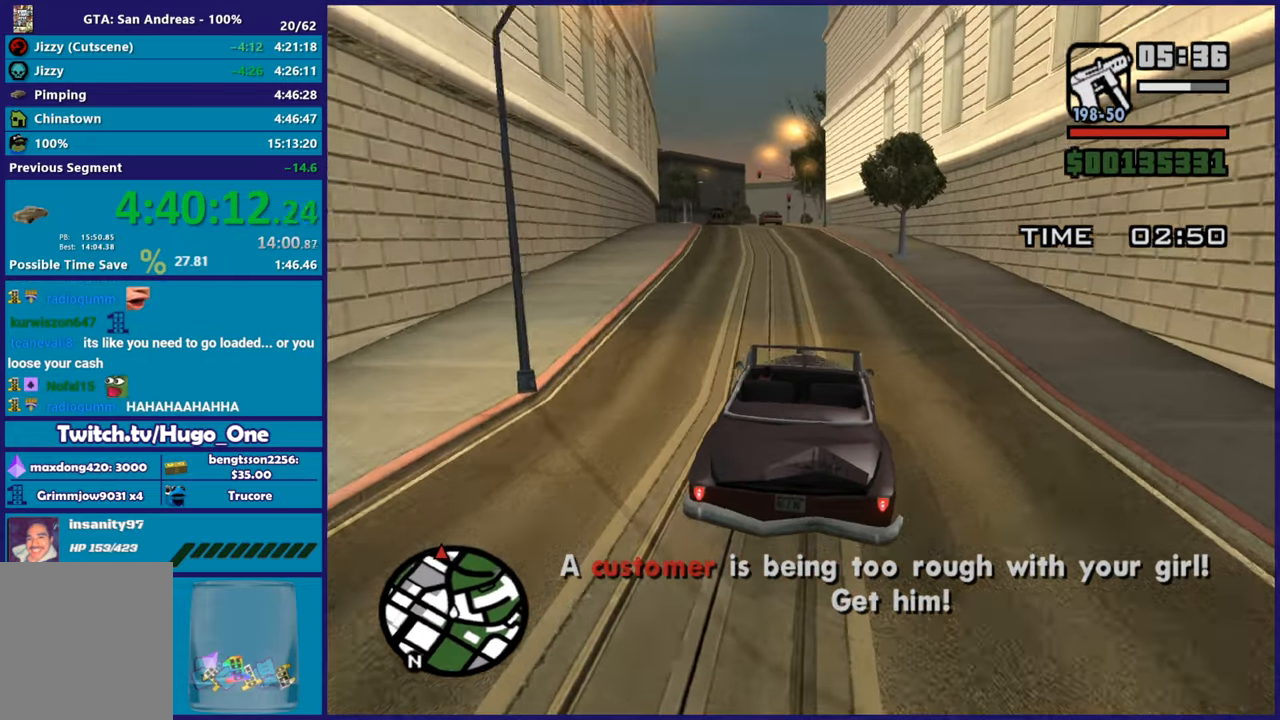
{"buttons": ["R2"], "left_stick": "left", "right_stick": "down-left", "button_events": []}
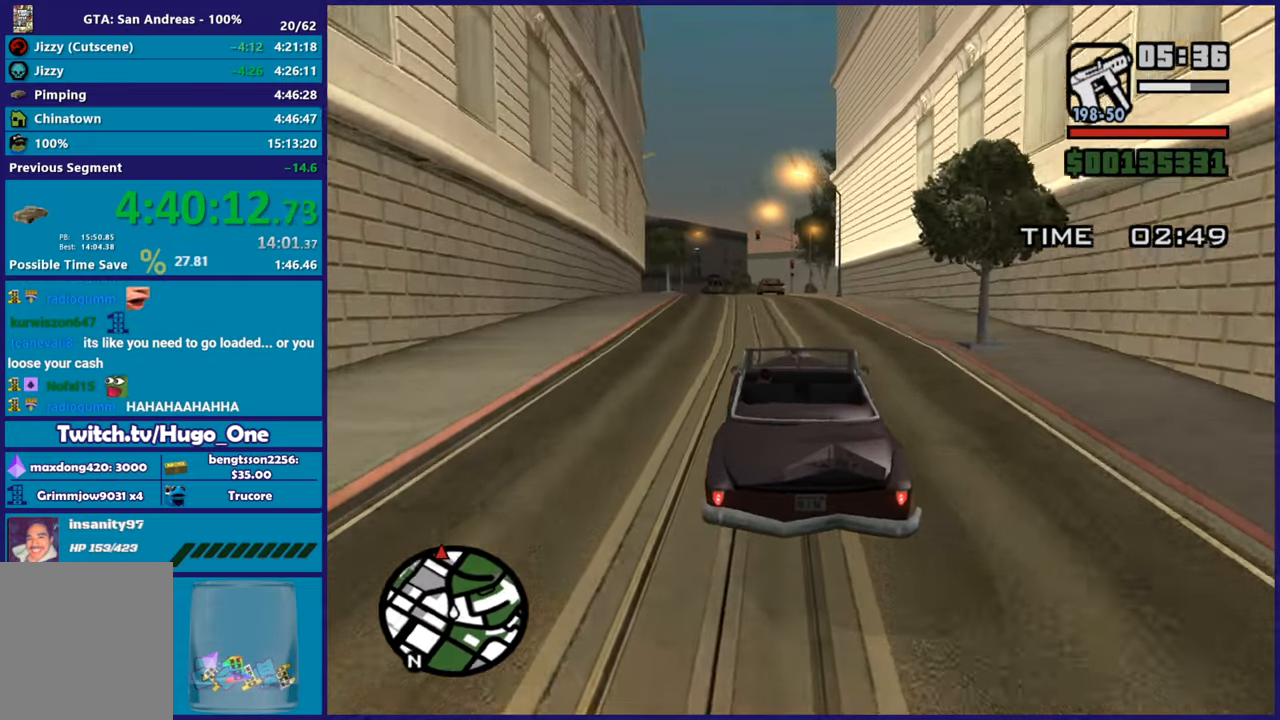
{"buttons": ["R2"], "left_stick": "right", "right_stick": "down-left", "button_events": []}
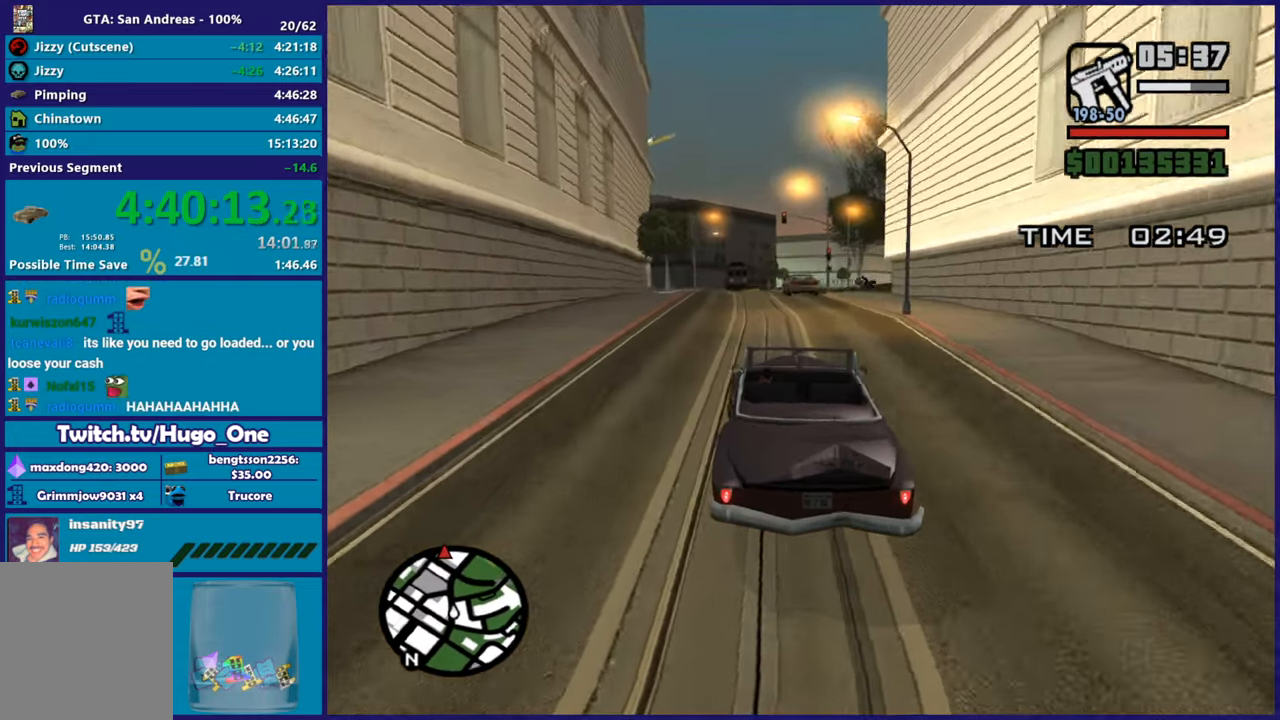
{"buttons": ["R2"], "left_stick": "center", "right_stick": "down", "button_events": [[67, "R2", "up"], [467, "R2", "down"]]}
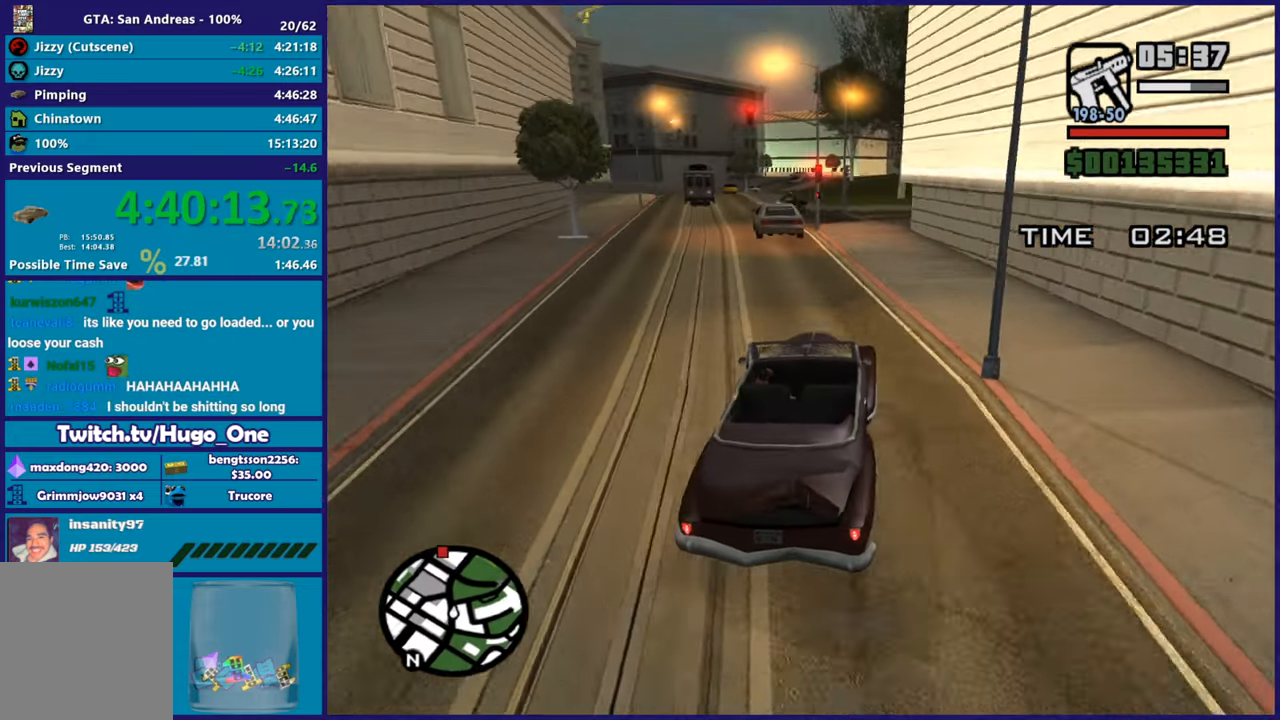
{"buttons": ["R2"], "left_stick": "center", "right_stick": "down-left", "button_events": []}
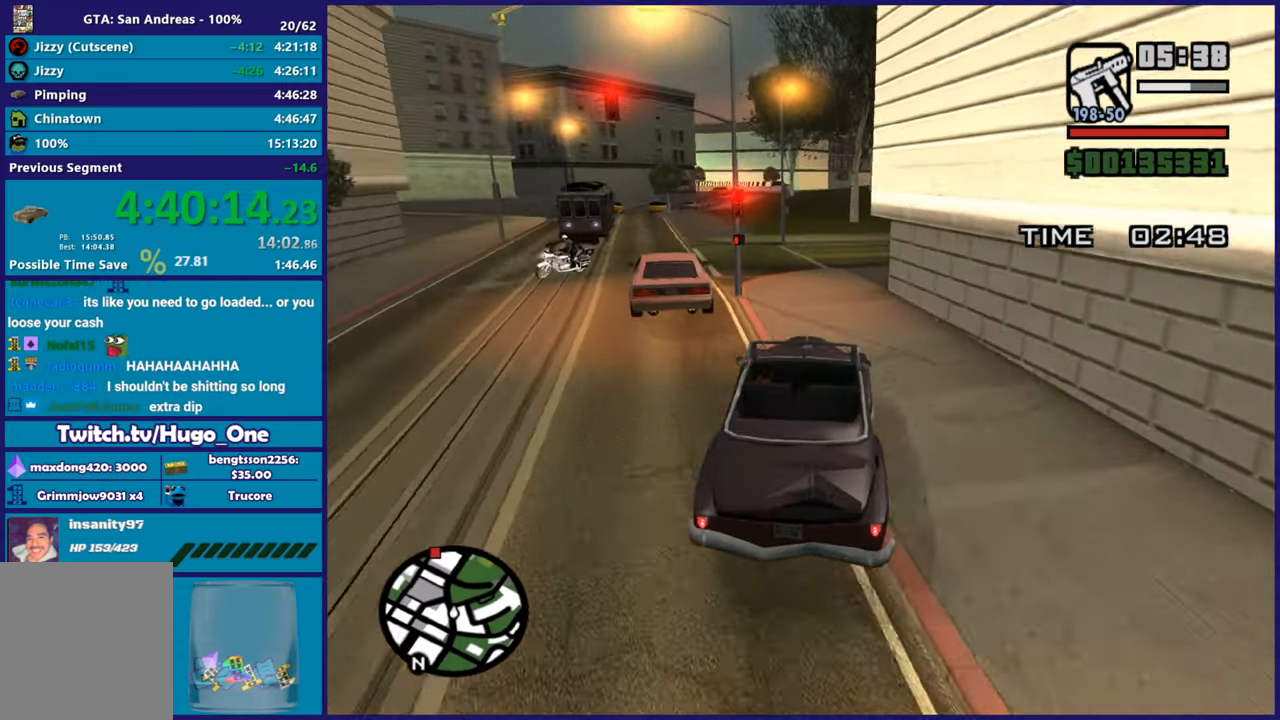
{"buttons": [], "left_stick": "left", "right_stick": "down-left", "button_events": [[50, "R2", "up"], [234, "L2", "down"], [367, "L2", "up"]]}
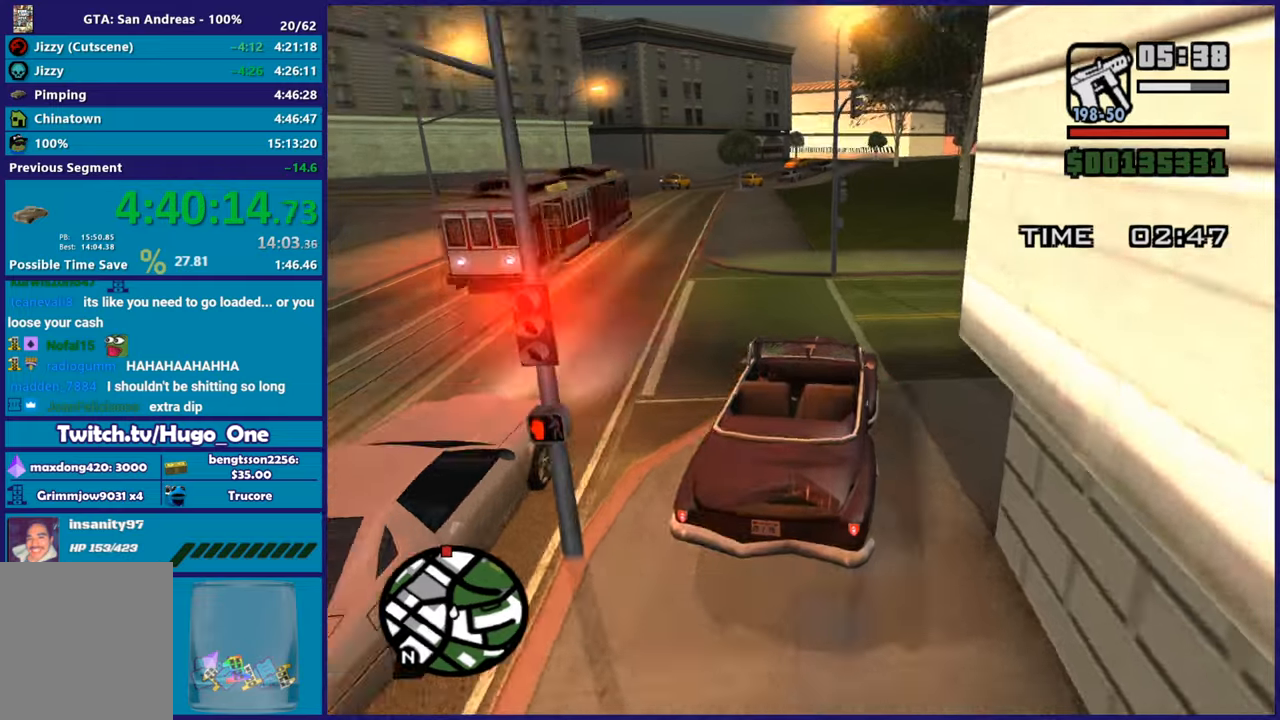
{"buttons": ["R2"], "left_stick": "left", "right_stick": "down-left", "button_events": [[467, "R2", "down"]]}
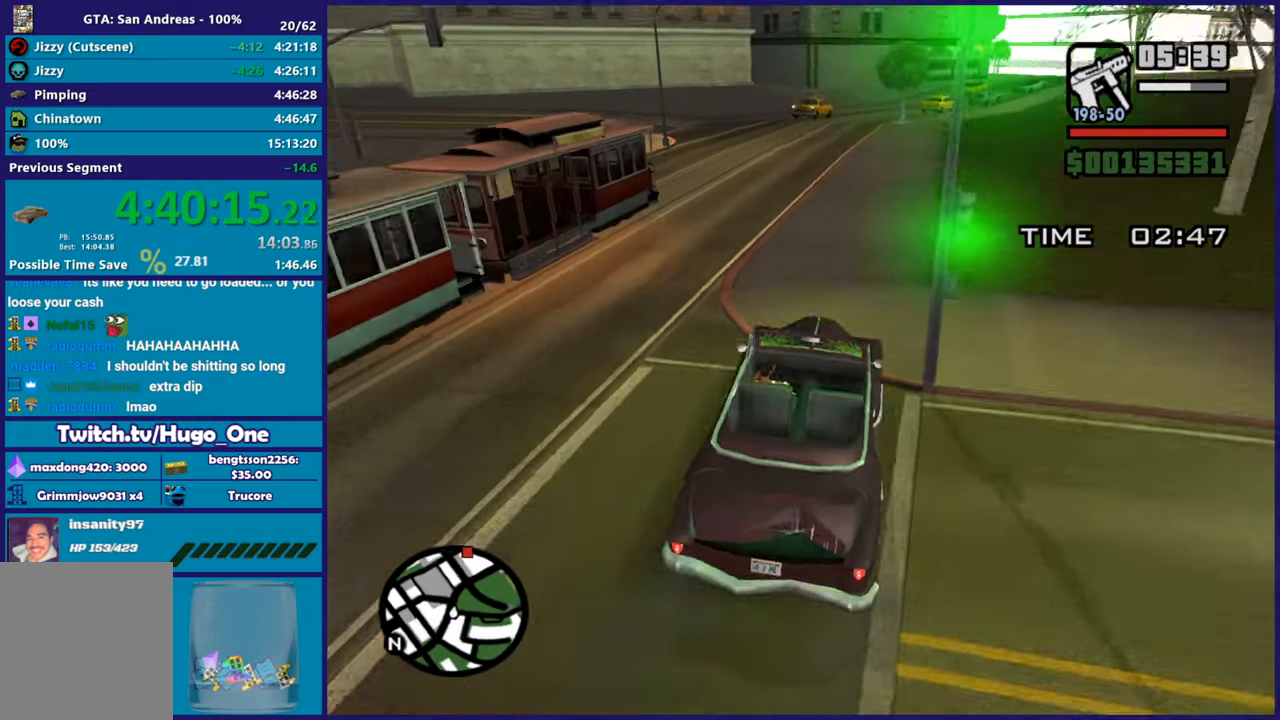
{"buttons": ["R2"], "left_stick": "right", "right_stick": "center", "button_events": []}
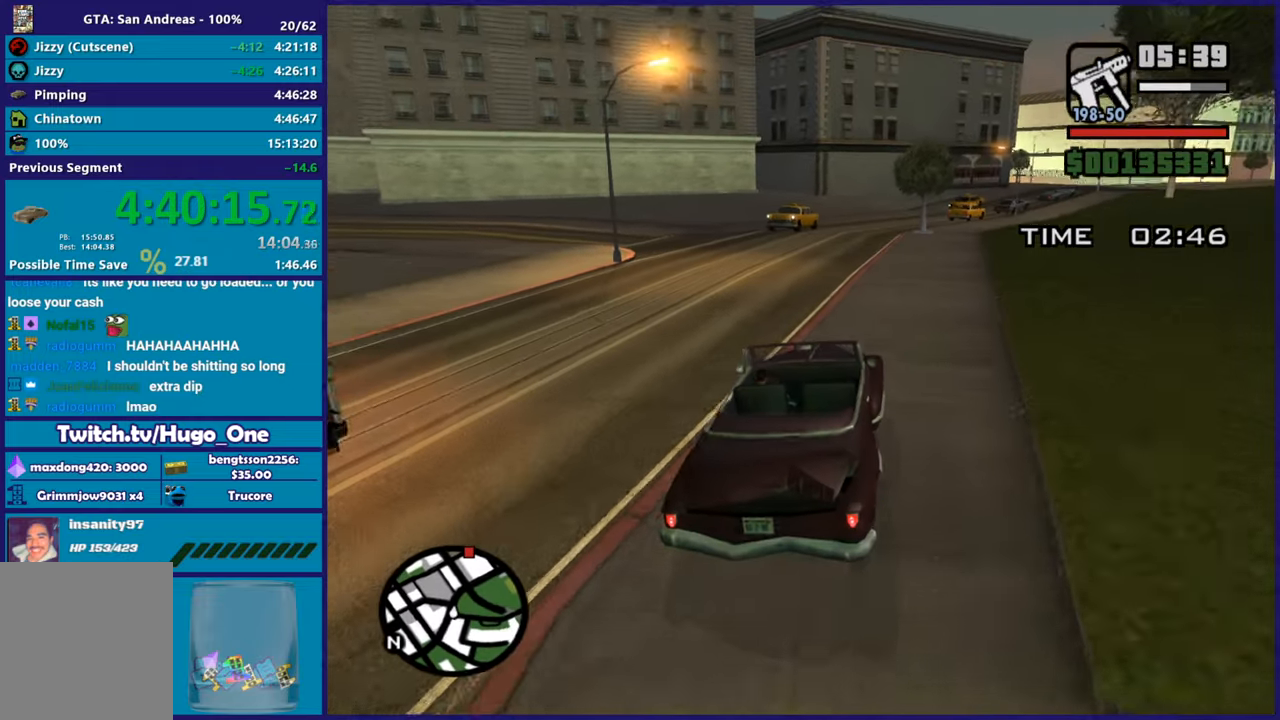
{"buttons": ["R2"], "left_stick": "center", "right_stick": "right", "button_events": []}
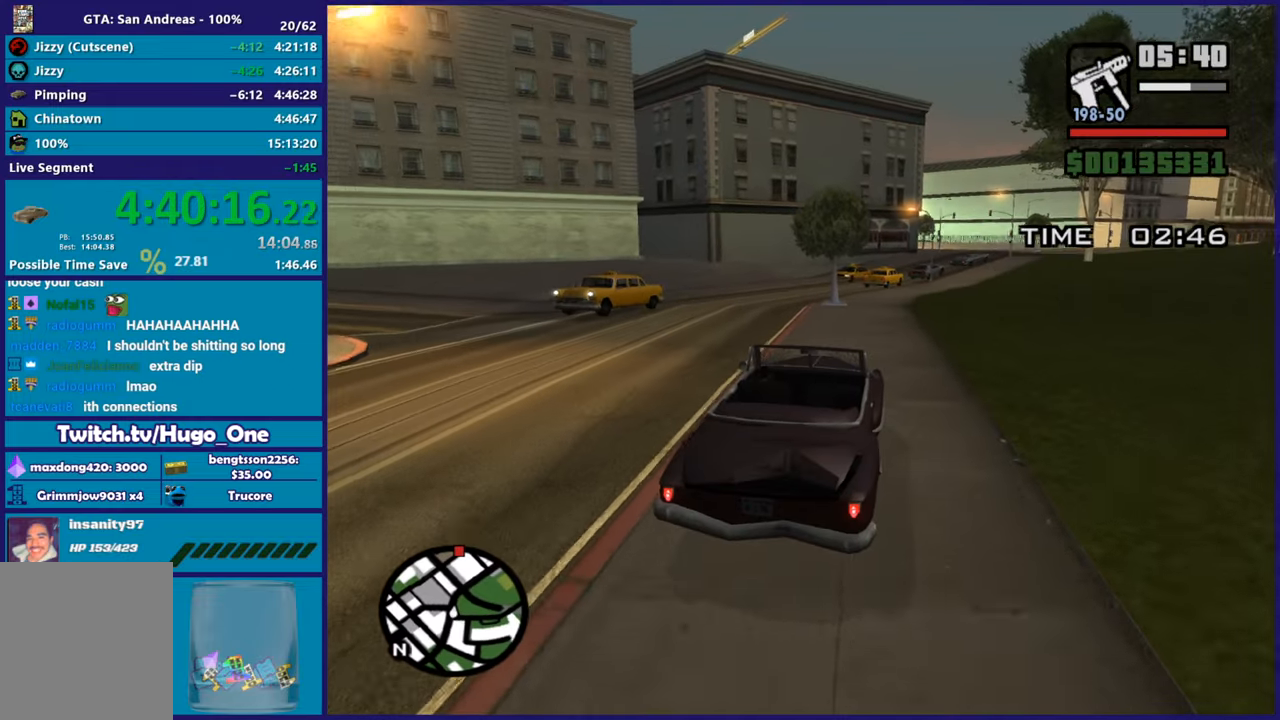
{"buttons": ["R2"], "left_stick": "right", "right_stick": "down-right", "button_events": []}
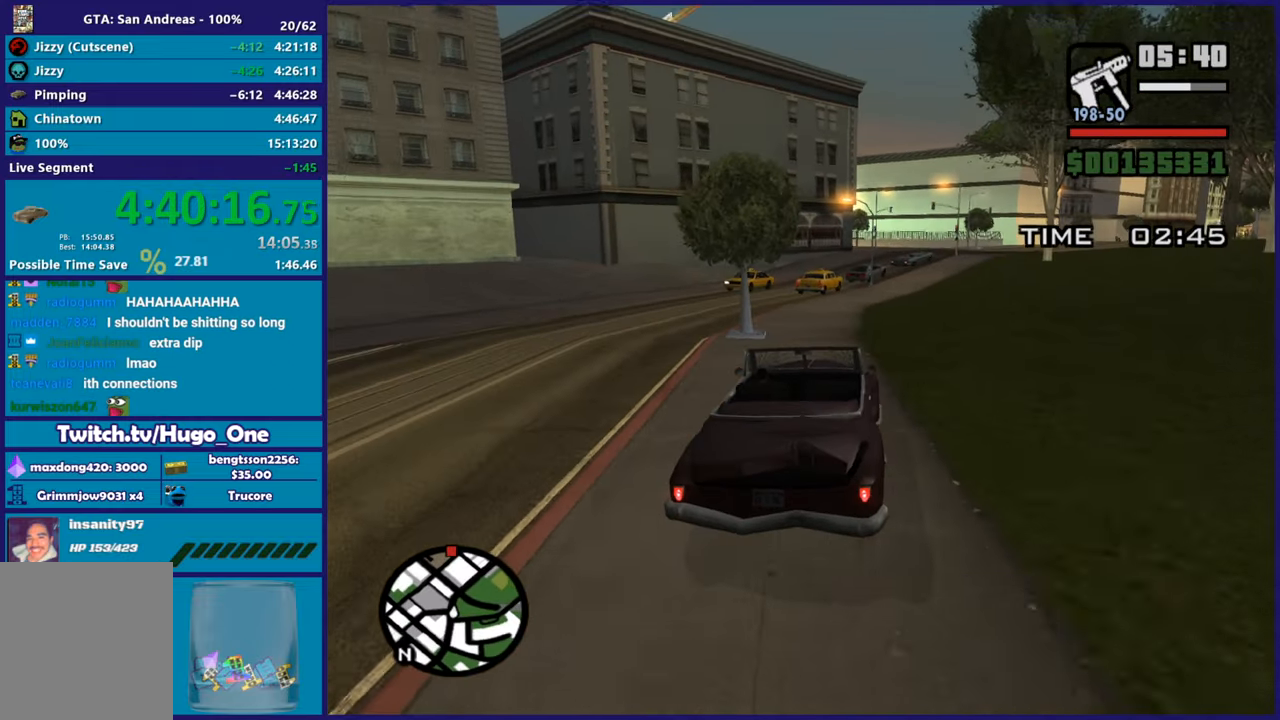
{"buttons": ["R2"], "left_stick": "center", "right_stick": "down", "button_events": []}
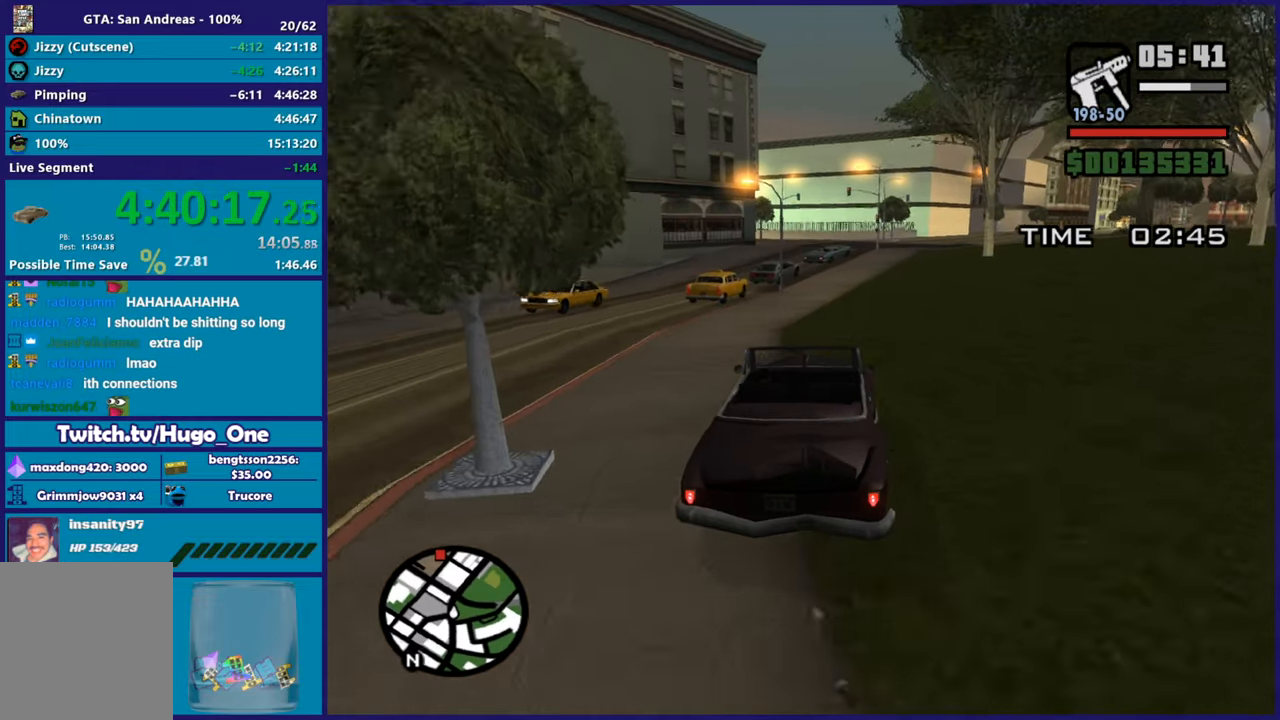
{"buttons": ["R2"], "left_stick": "center", "right_stick": "down-left", "button_events": []}
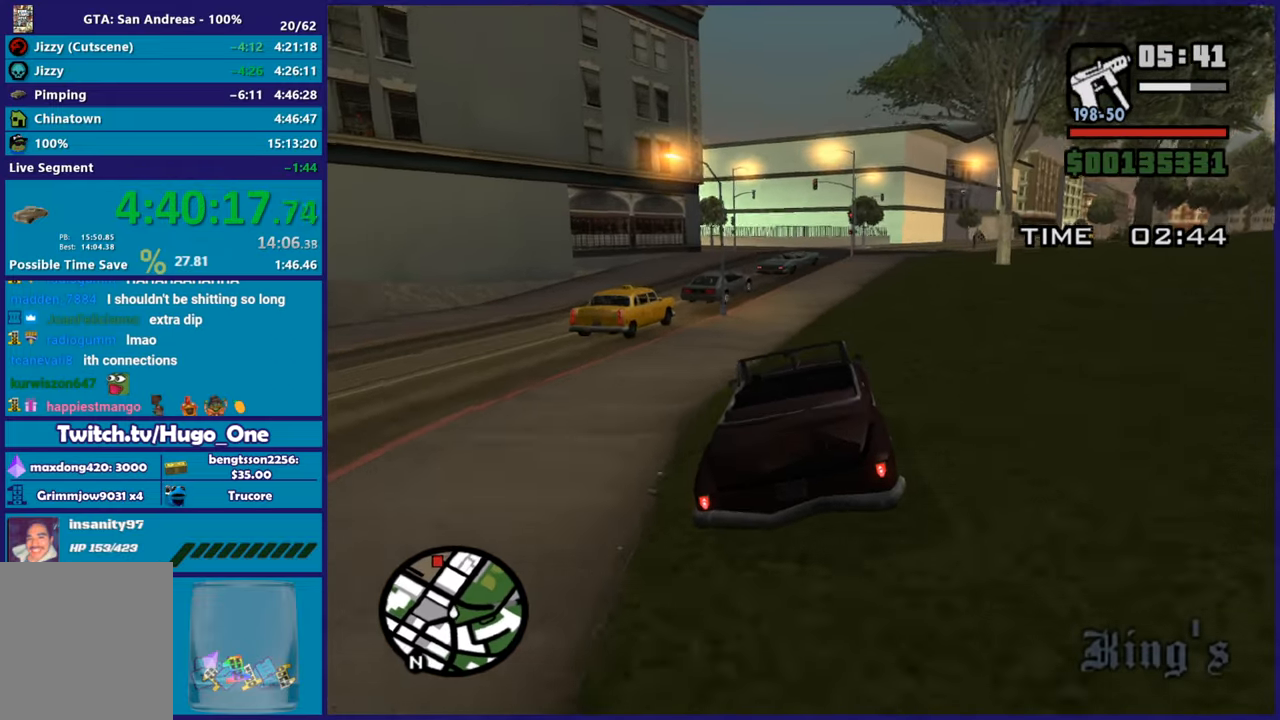
{"buttons": [], "left_stick": "down-right", "right_stick": "down-left", "button_events": [[400, "R2", "up"]]}
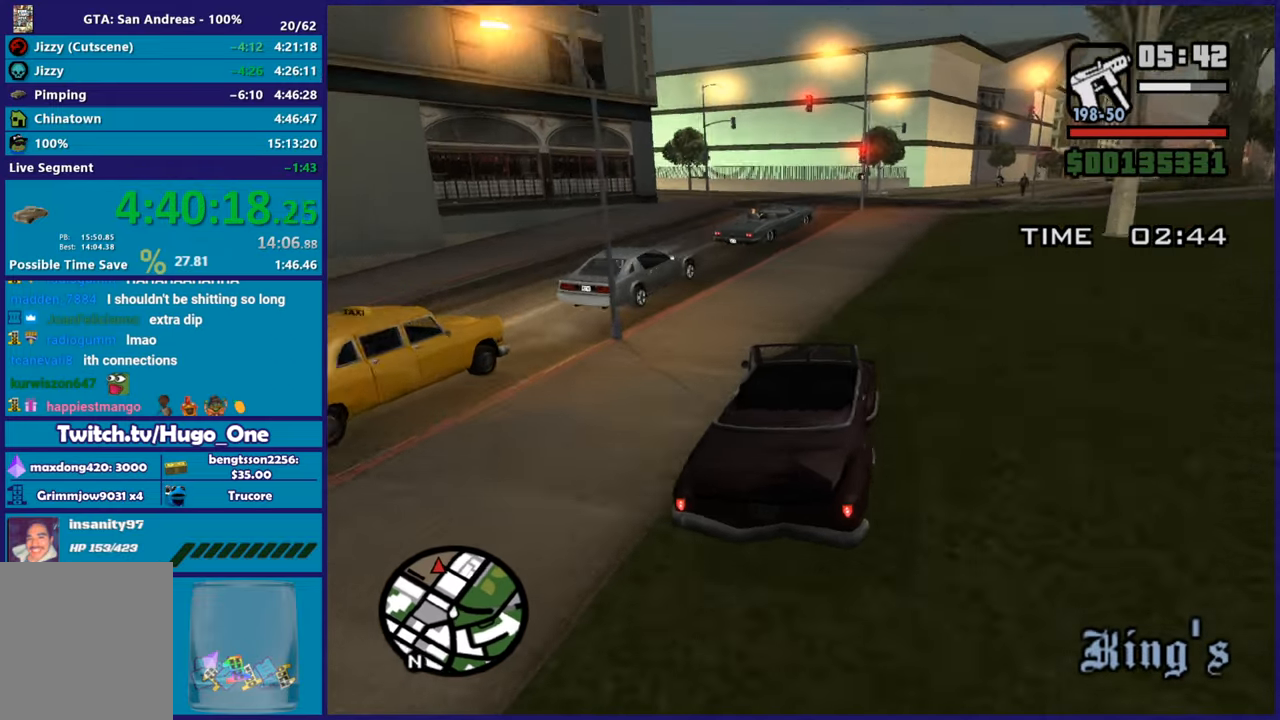
{"buttons": [], "left_stick": "left", "right_stick": "down-left", "button_events": []}
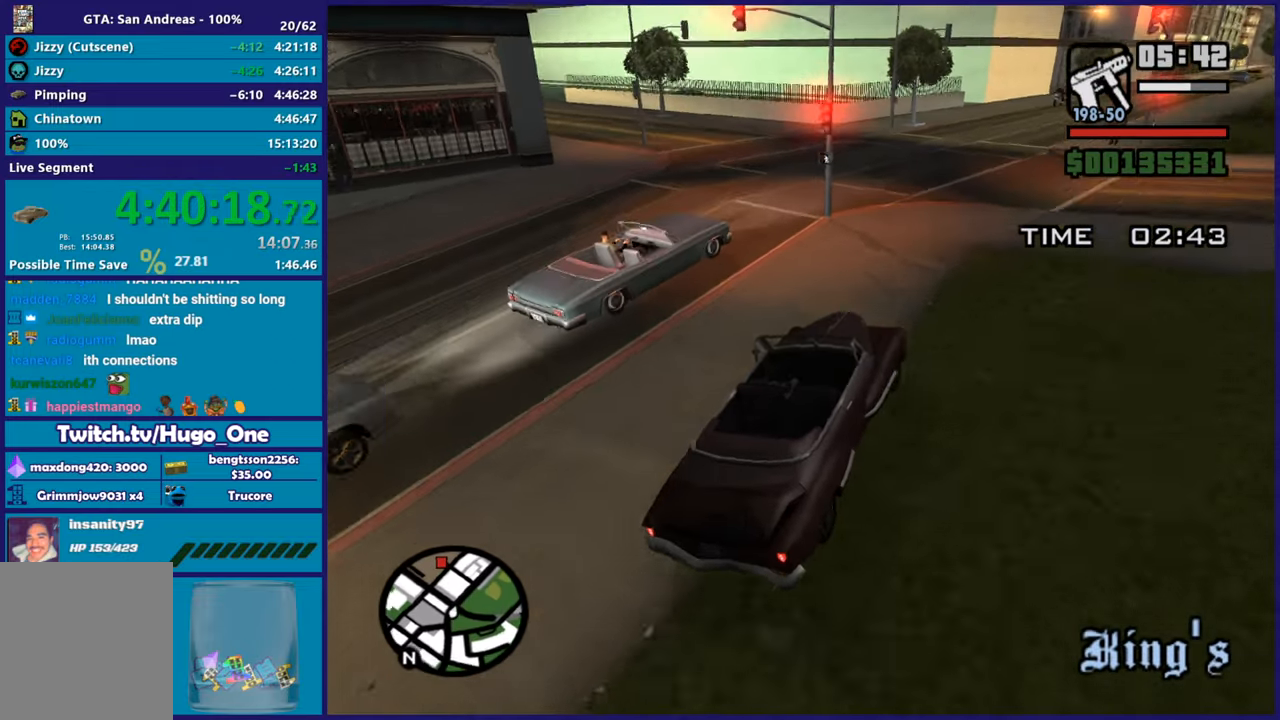
{"buttons": [], "left_stick": "left", "right_stick": "down-left", "button_events": [[50, "L2", "down"], [484, "L2", "up"]]}
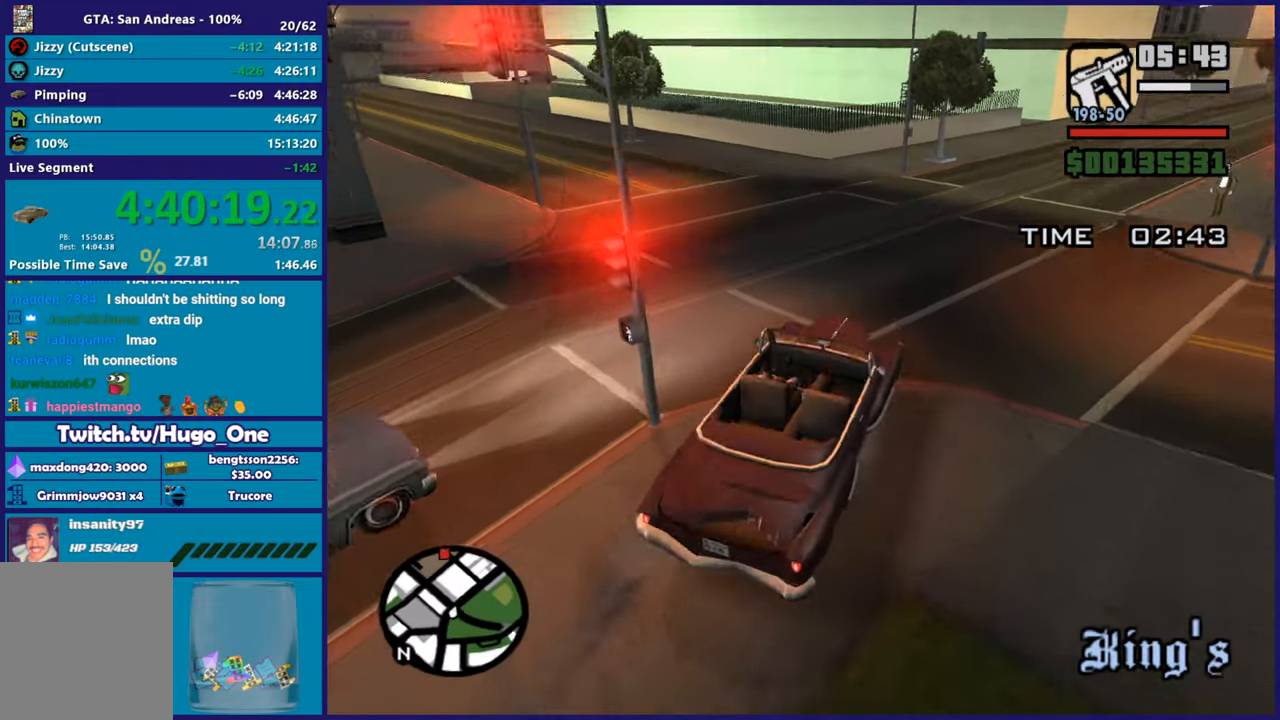
{"buttons": [], "left_stick": "left", "right_stick": "down-left", "button_events": []}
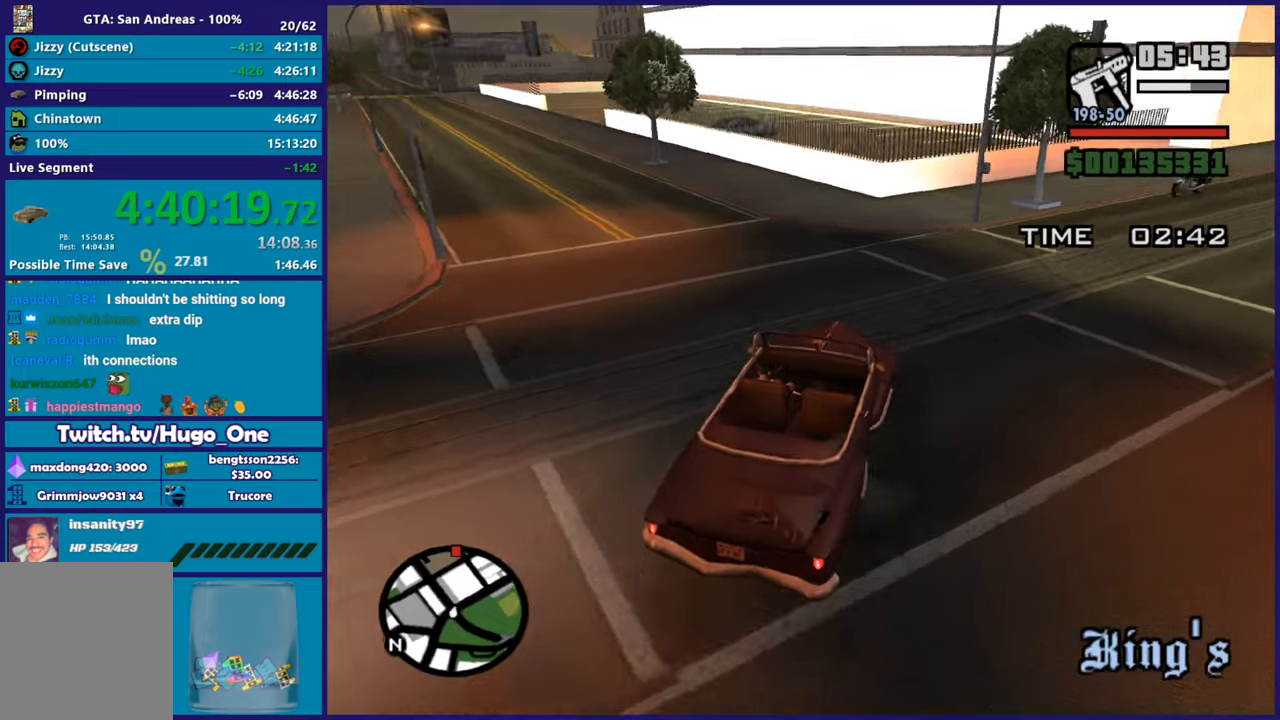
{"buttons": ["R2"], "left_stick": "left", "right_stick": "left", "button_events": [[33, "R2", "down"]]}
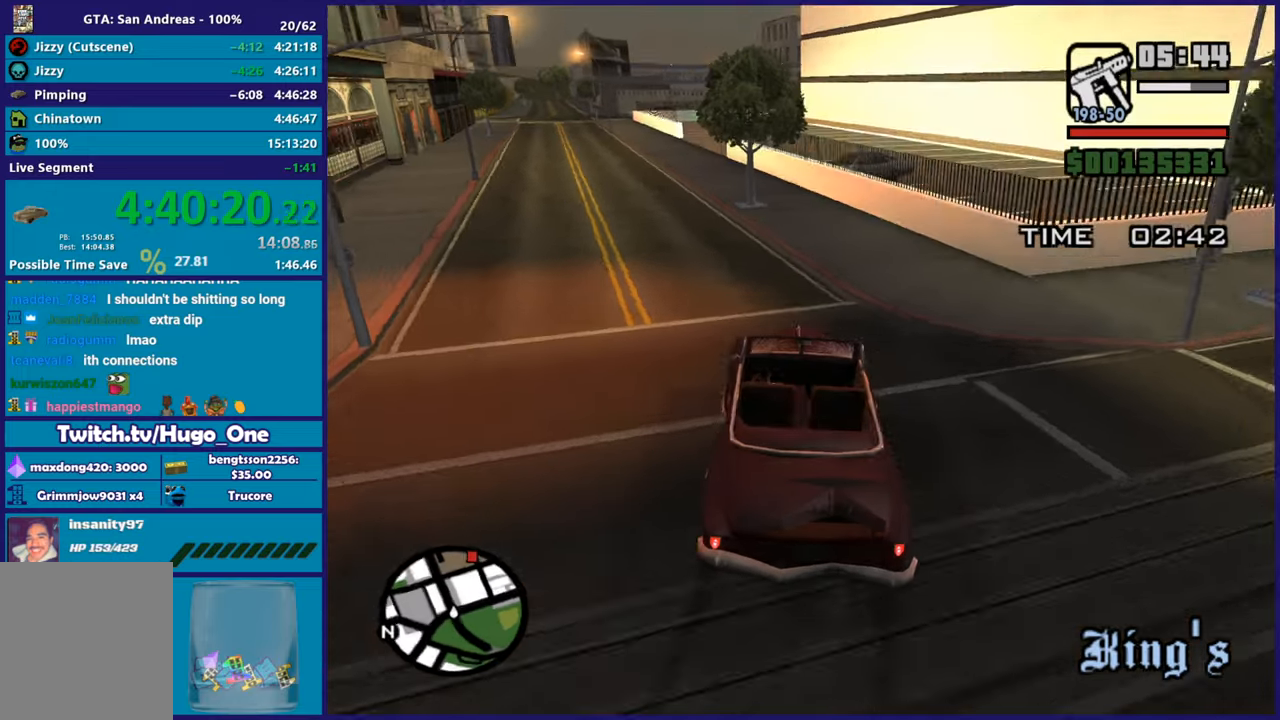
{"buttons": ["R2"], "left_stick": "center", "right_stick": "center", "button_events": []}
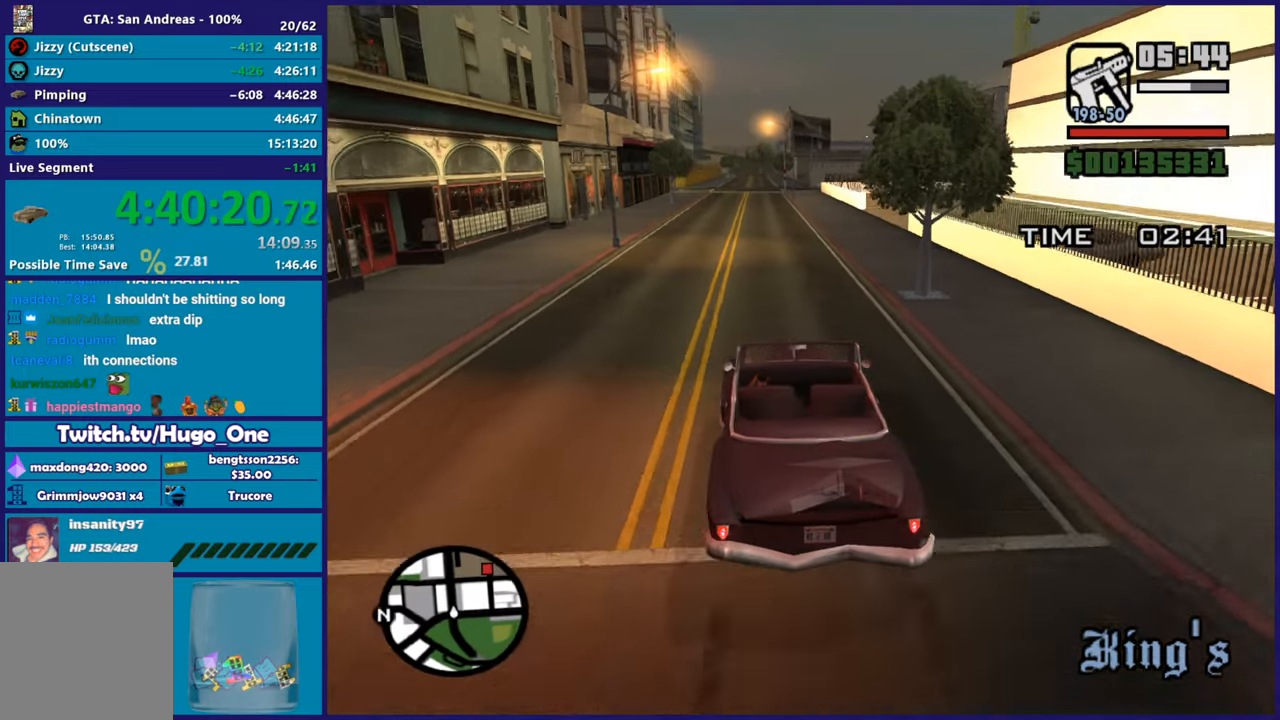
{"buttons": ["R2"], "left_stick": "center", "right_stick": "down", "button_events": []}
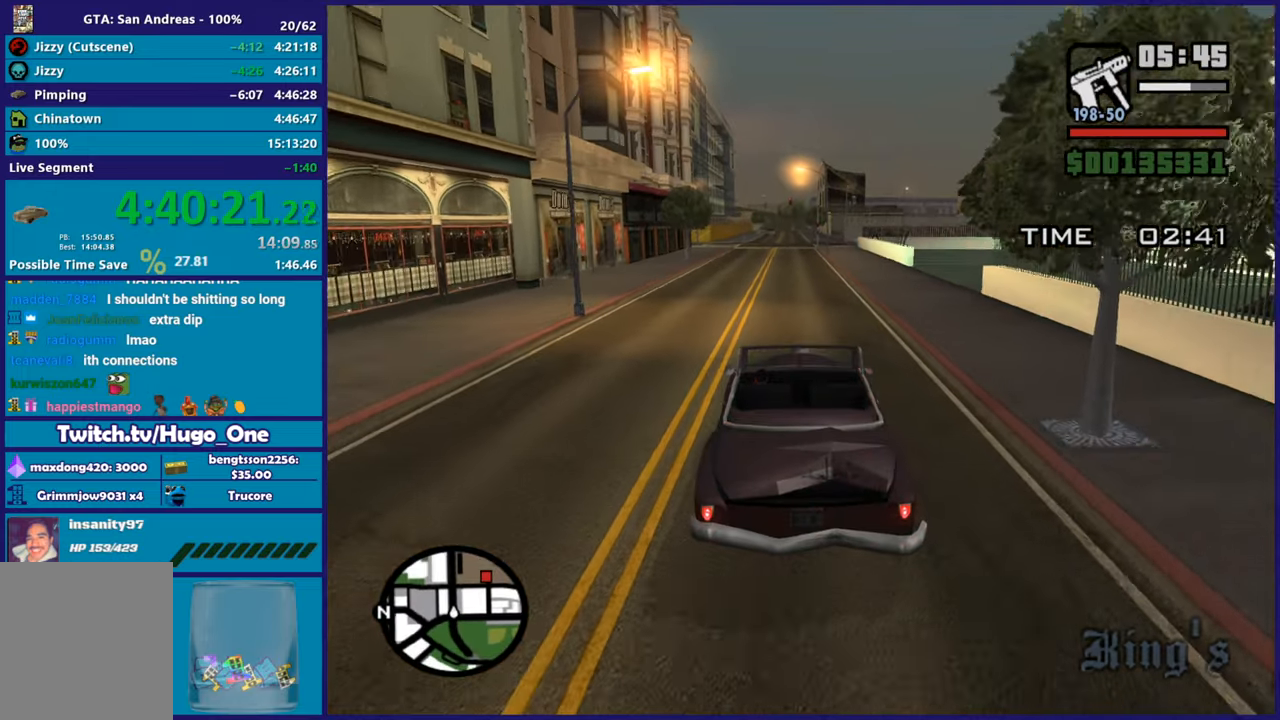
{"buttons": ["R2"], "left_stick": "up-left", "right_stick": "center", "button_events": []}
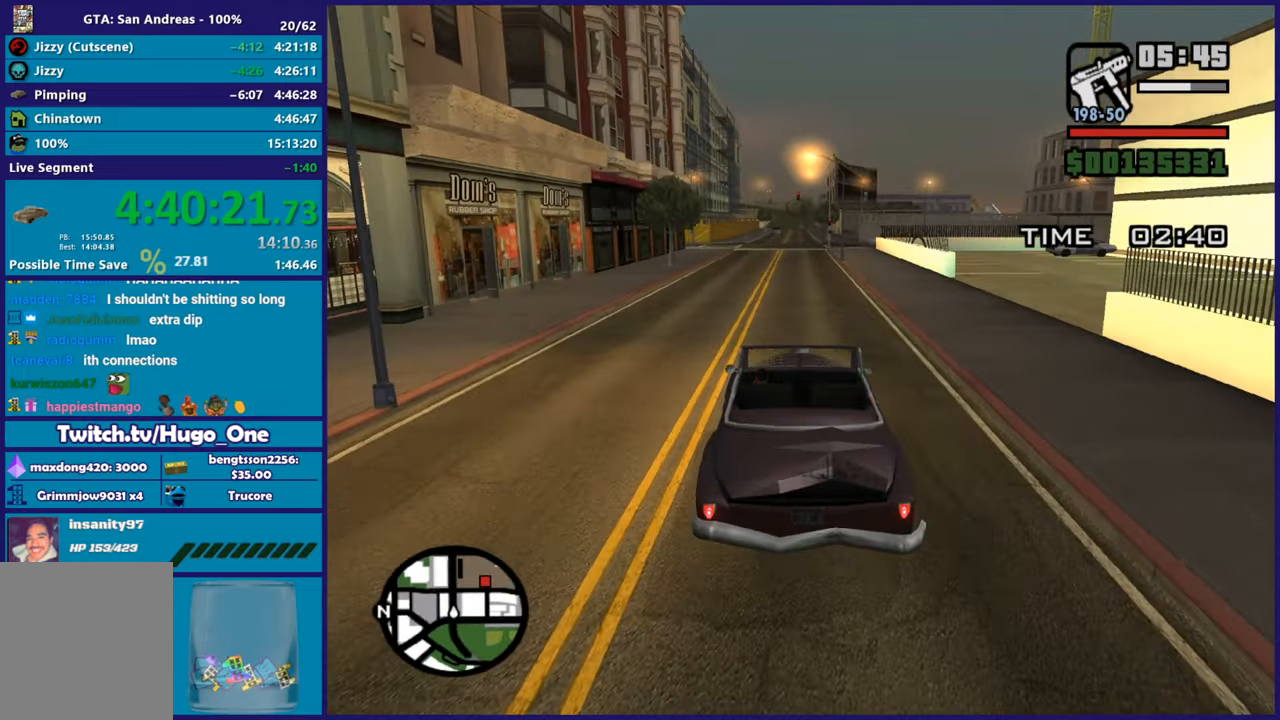
{"buttons": ["R2"], "left_stick": "center", "right_stick": "center", "button_events": []}
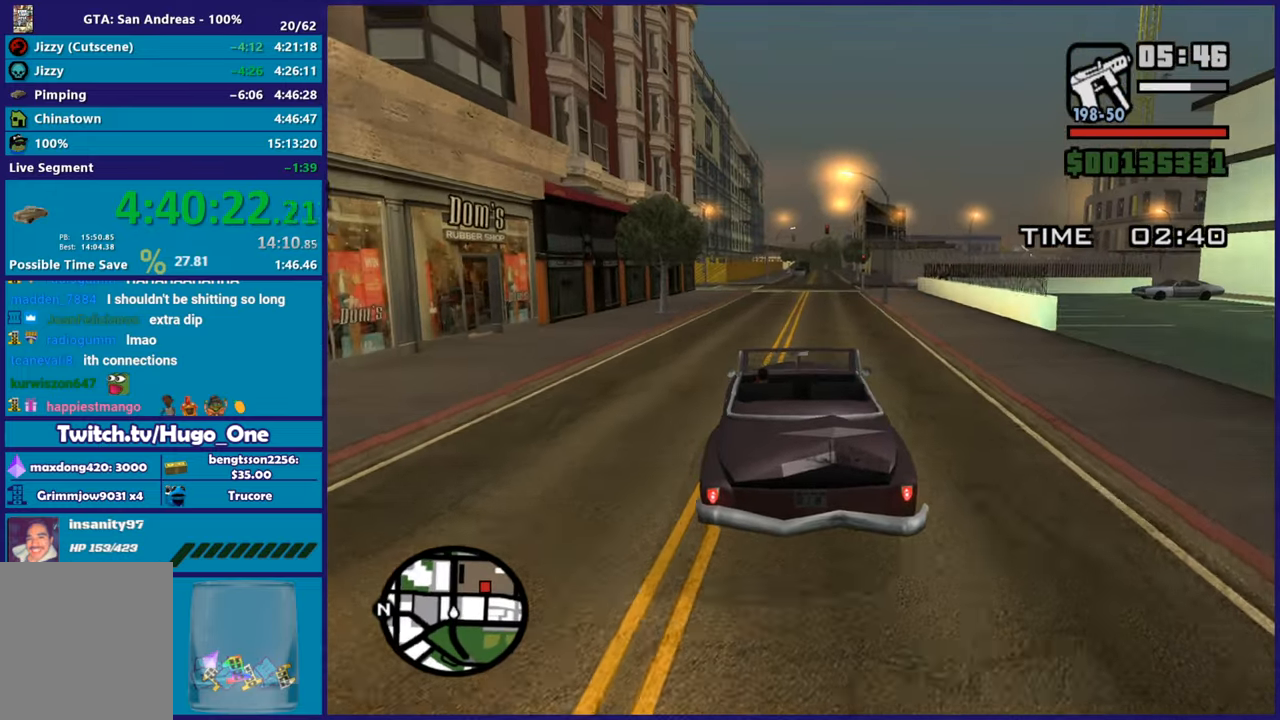
{"buttons": ["R2"], "left_stick": "right", "right_stick": "down-right", "button_events": []}